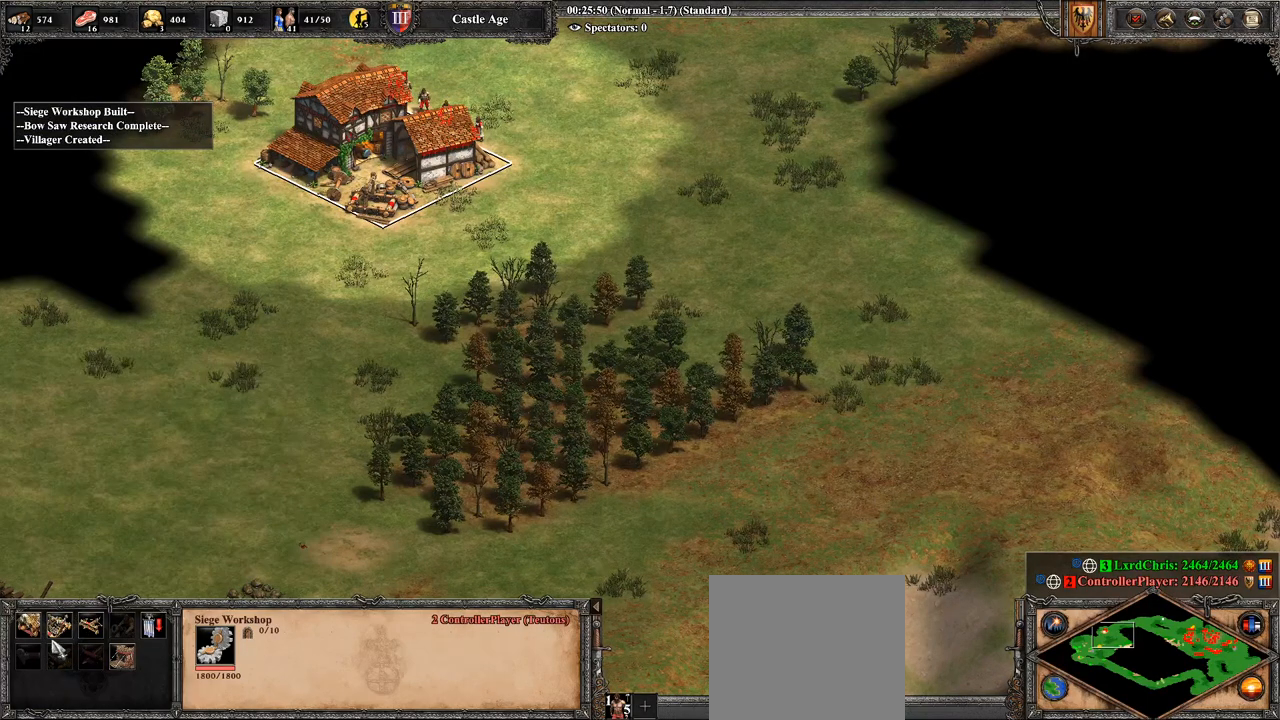
Gameplay with a controller (PlayStation layout); each line is a JSON object with the inputs held at the frame after it. "events" lists button and stick changes between this image and that frame as [ms after this image, input, new state], when the widget could be followed in between.
{"buttons": [], "left_stick": "center", "right_stick": "center", "events": [[107, "left_stick", "center"], [321, "left_stick", "up"], [464, "left_stick", "center"]]}
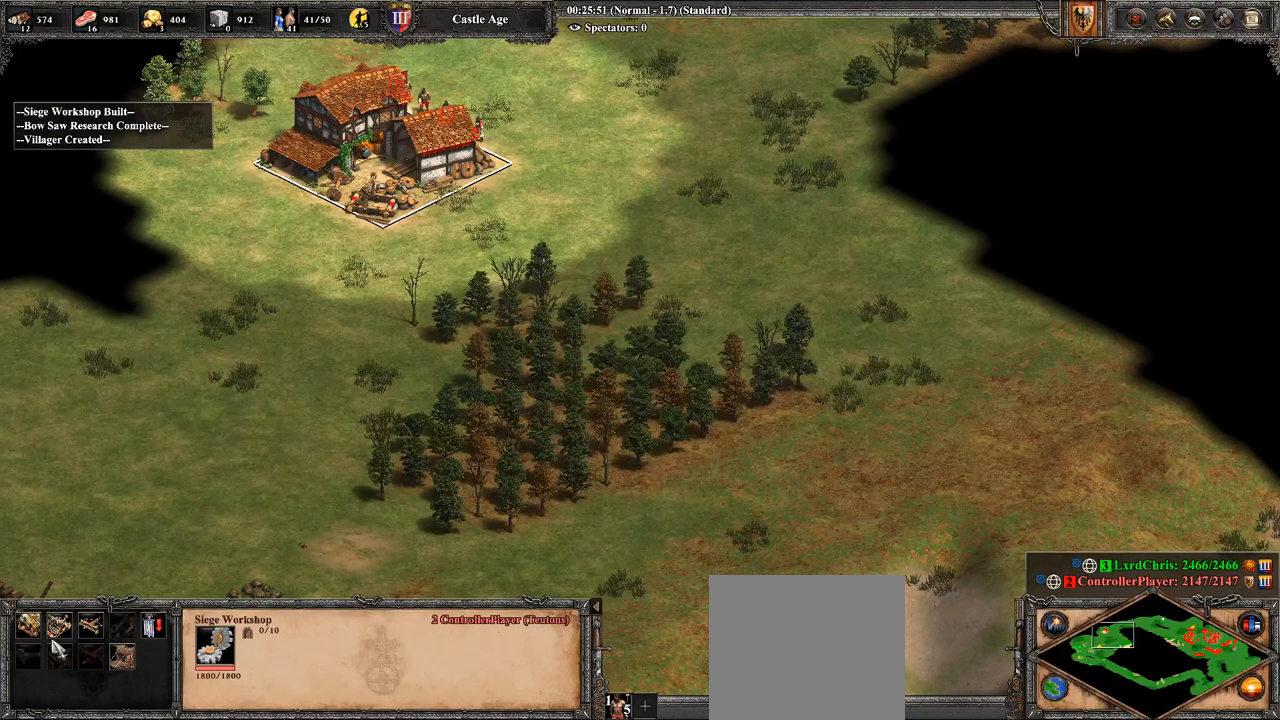
{"buttons": ["CROSS"], "left_stick": "center", "right_stick": "center", "events": [[107, "left_stick", "up"], [214, "left_stick", "center"], [429, "CROSS", "down"]]}
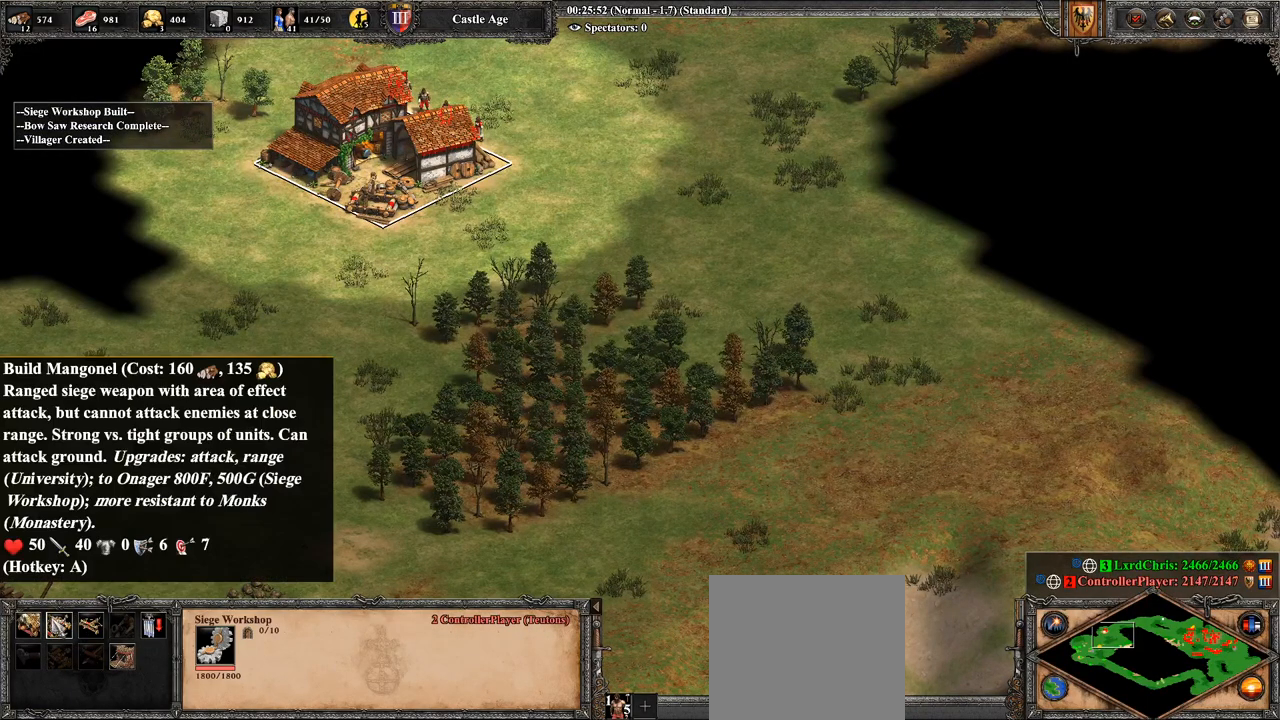
{"buttons": [], "left_stick": "center", "right_stick": "center", "events": [[71, "CROSS", "up"], [357, "CROSS", "down"], [500, "CROSS", "up"]]}
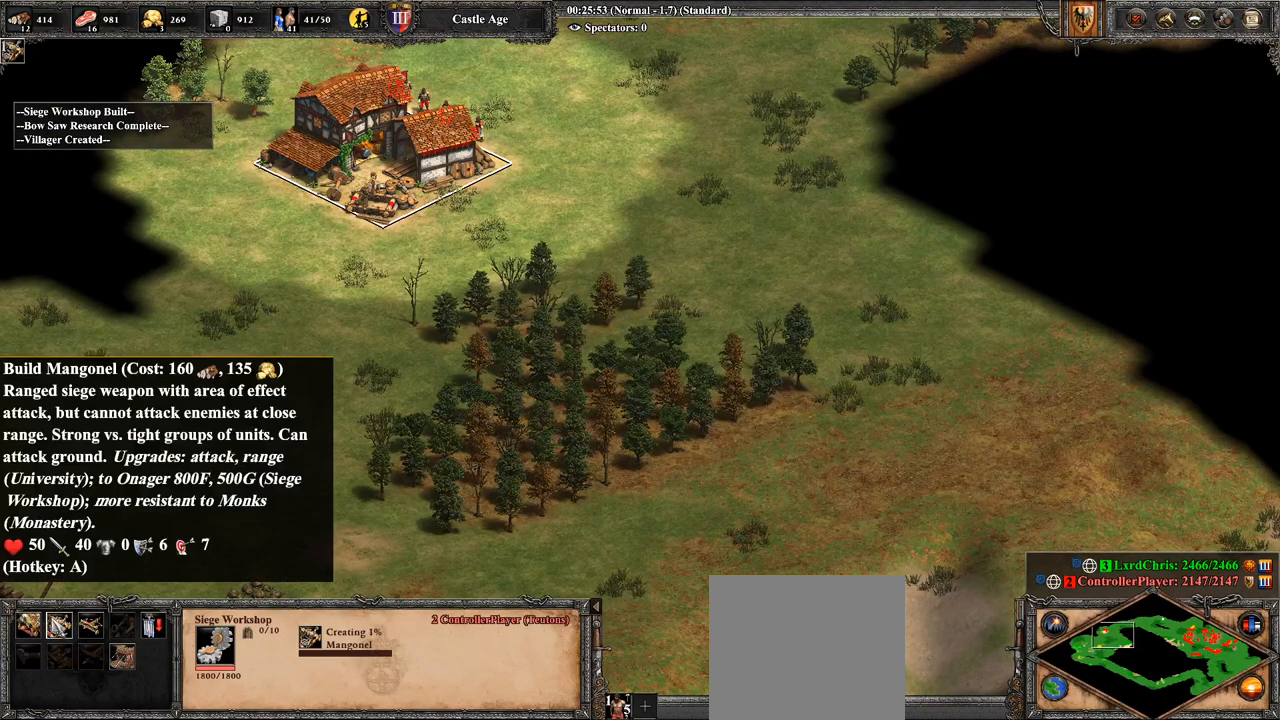
{"buttons": [], "left_stick": "up-right", "right_stick": "center", "events": [[179, "left_stick", "up-right"], [179, "right_stick", "up"], [286, "right_stick", "center"]]}
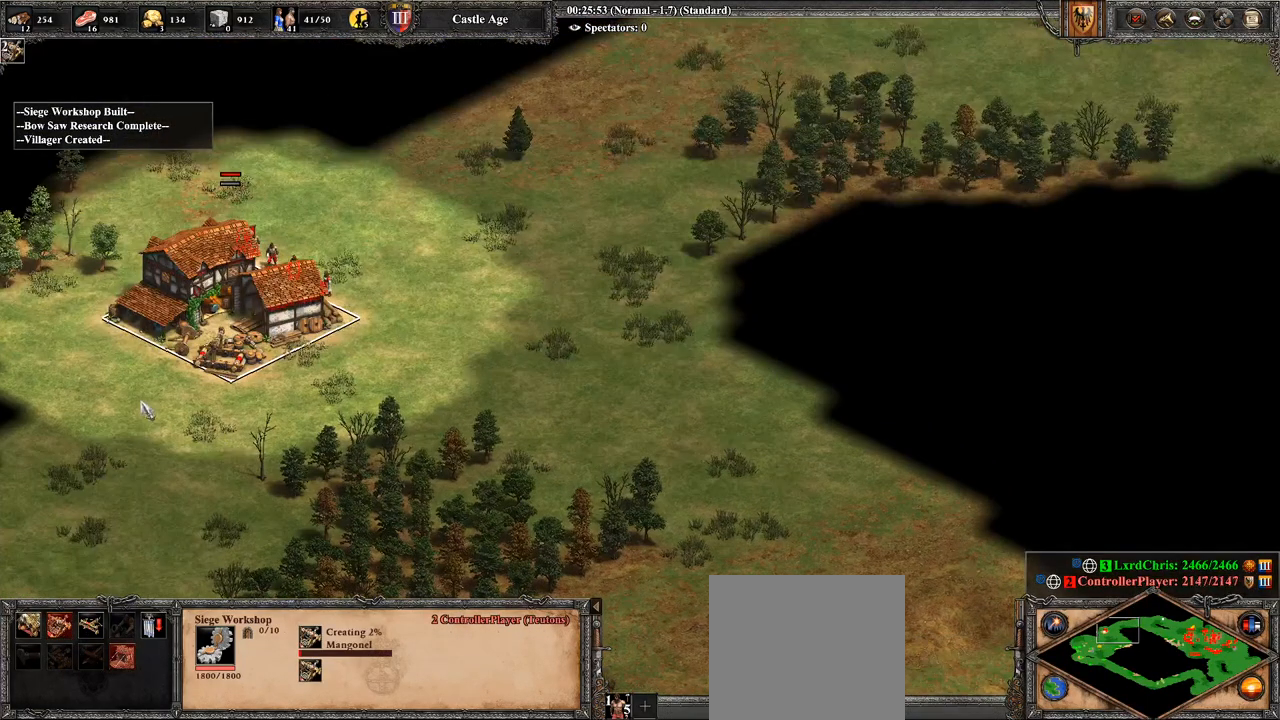
{"buttons": [], "left_stick": "center", "right_stick": "center", "events": [[107, "left_stick", "center"], [250, "left_stick", "up-right"], [357, "left_stick", "right"], [464, "left_stick", "center"]]}
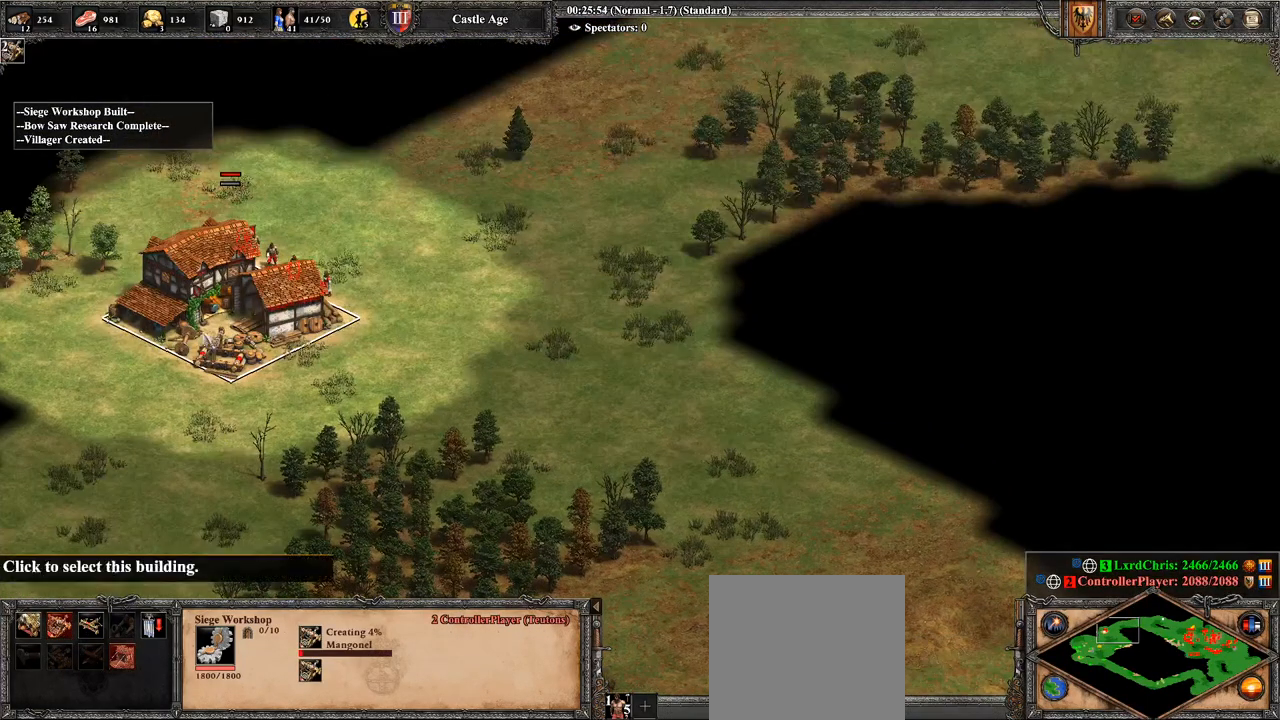
{"buttons": [], "left_stick": "right", "right_stick": "center", "events": [[71, "CIRCLE", "down"], [179, "CIRCLE", "up"], [179, "left_stick", "right"]]}
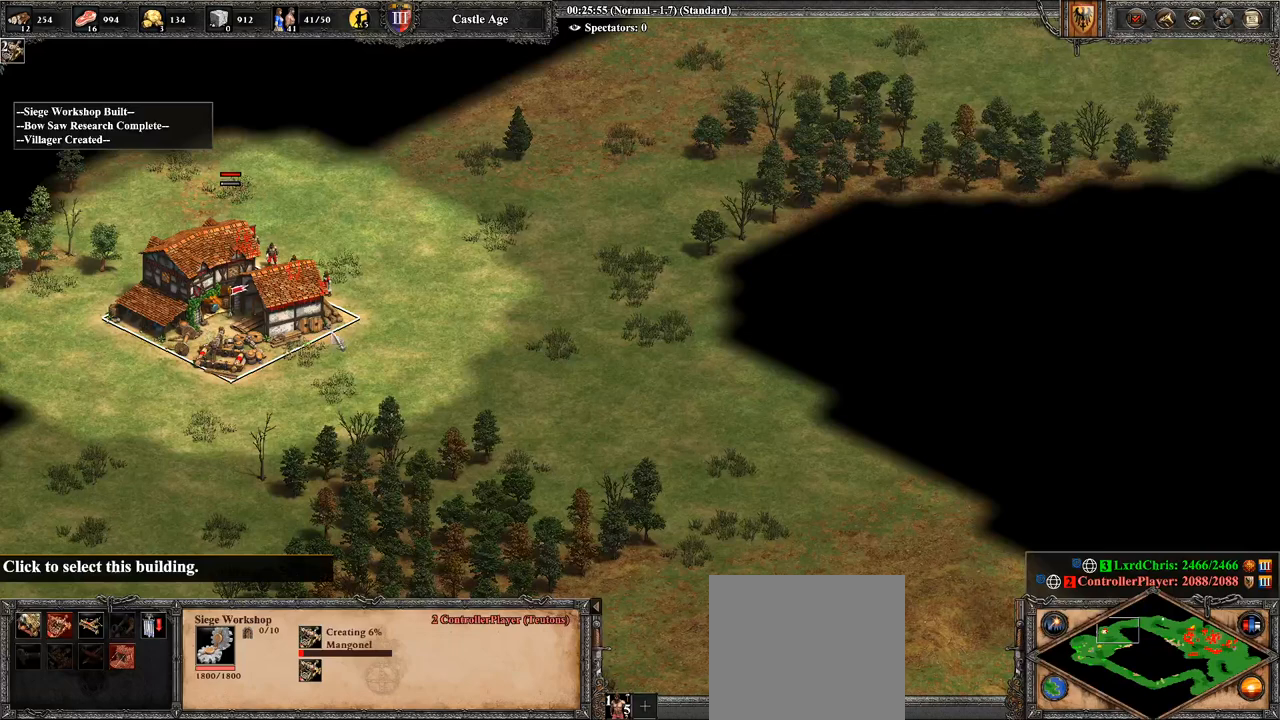
{"buttons": ["CROSS"], "left_stick": "up-left", "right_stick": "center", "events": [[179, "CROSS", "down"], [214, "left_stick", "center"], [286, "left_stick", "up-left"]]}
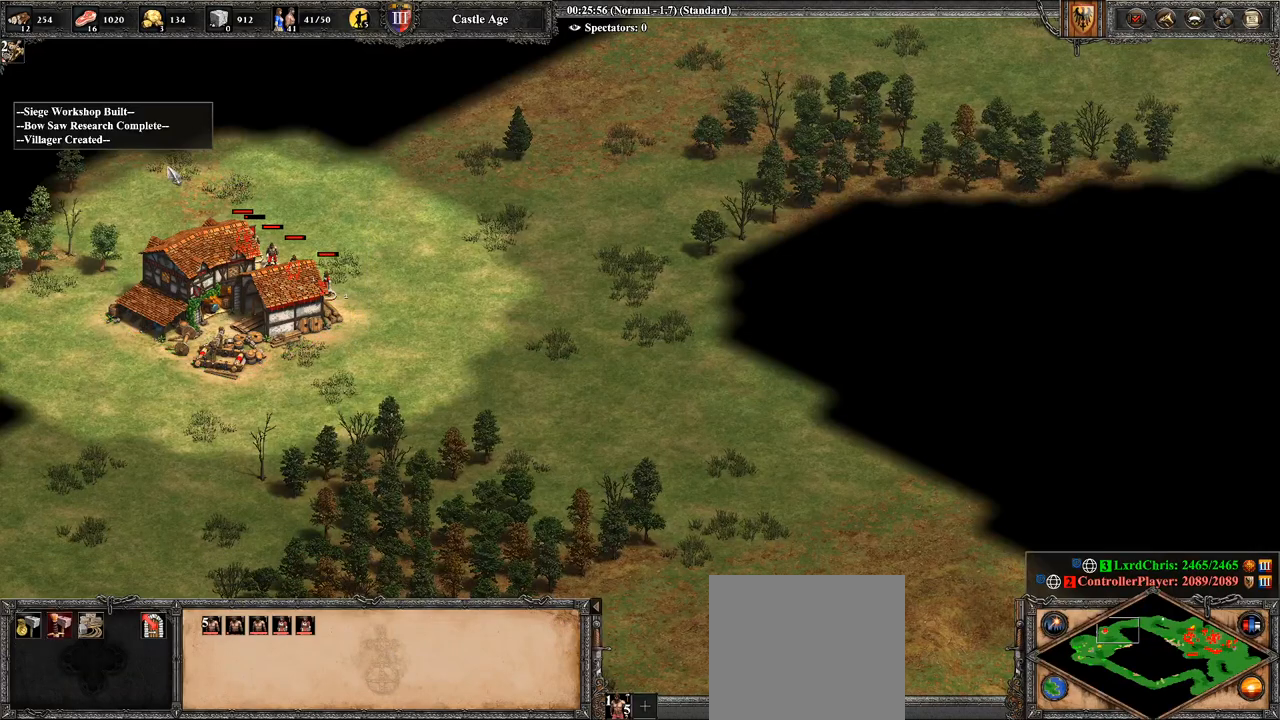
{"buttons": ["CIRCLE"], "left_stick": "down-left", "right_stick": "center", "events": [[36, "CROSS", "up"], [36, "left_stick", "center"], [393, "CIRCLE", "down"], [393, "left_stick", "down-left"]]}
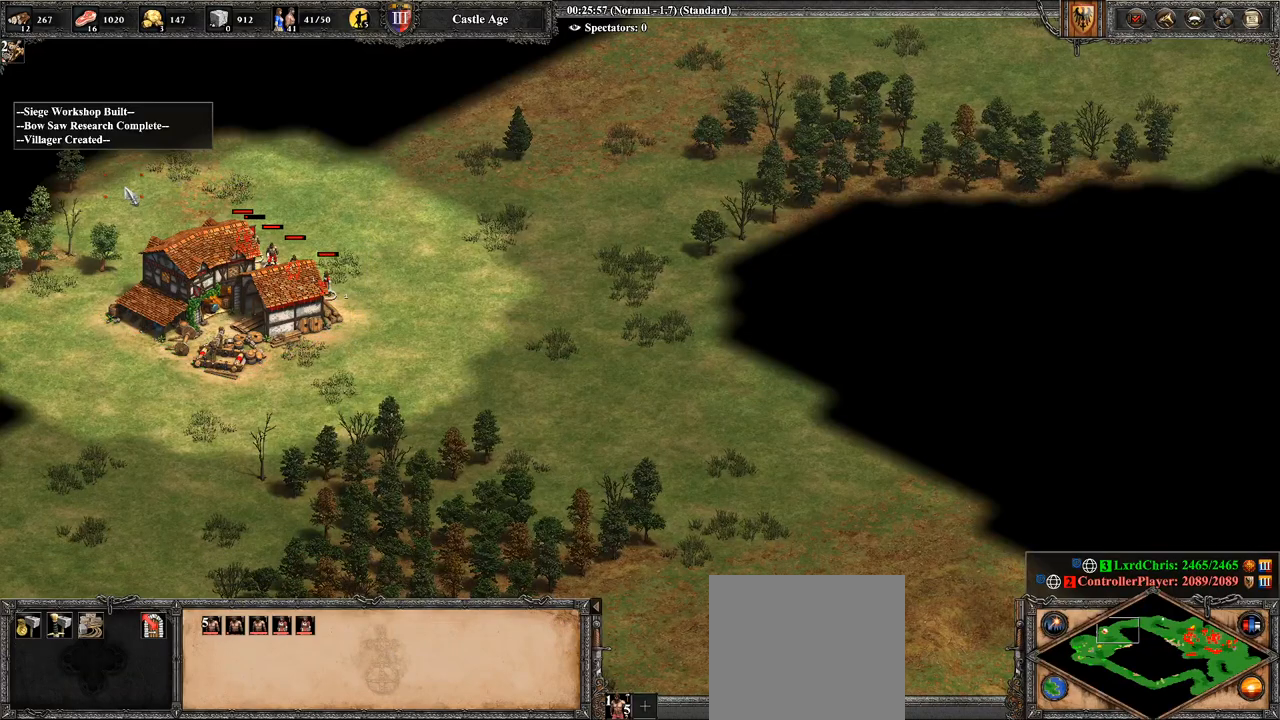
{"buttons": [], "left_stick": "center", "right_stick": "center", "events": [[36, "CIRCLE", "up"], [36, "left_stick", "center"], [250, "right_stick", "left"], [429, "right_stick", "center"]]}
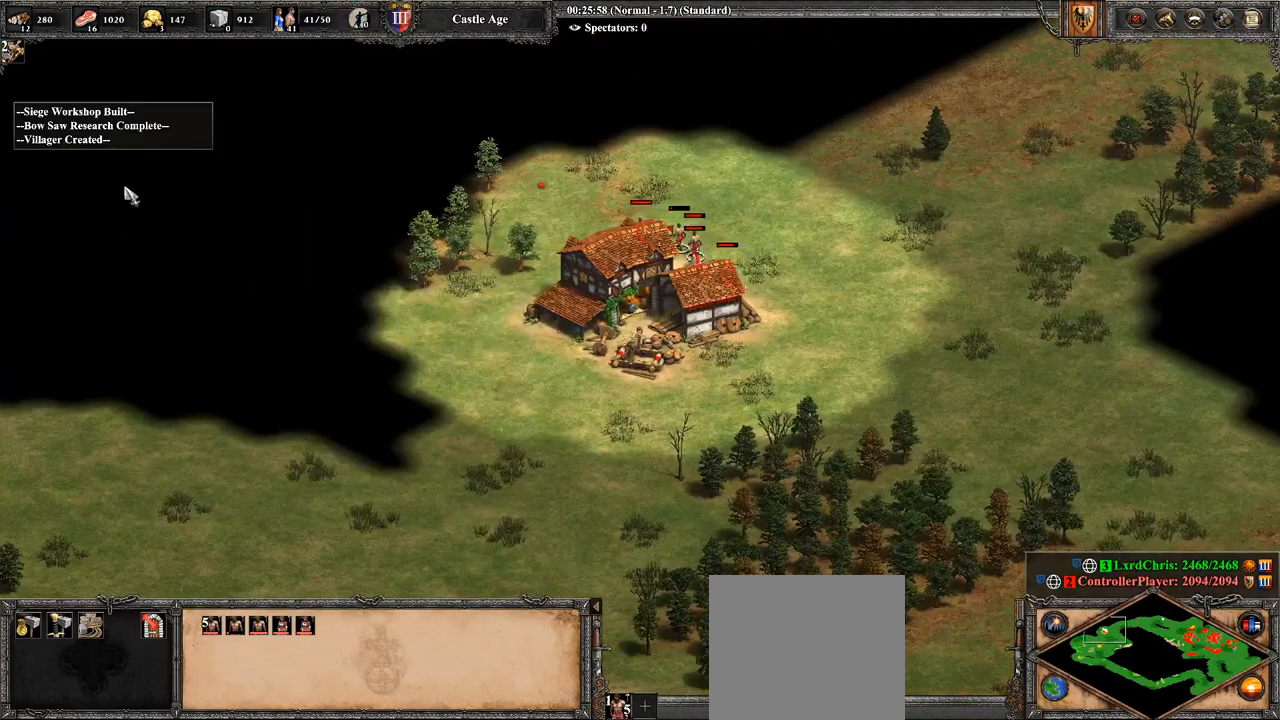
{"buttons": ["CIRCLE"], "left_stick": "center", "right_stick": "center", "events": [[143, "left_stick", "down"], [393, "left_stick", "center"], [429, "CIRCLE", "down"]]}
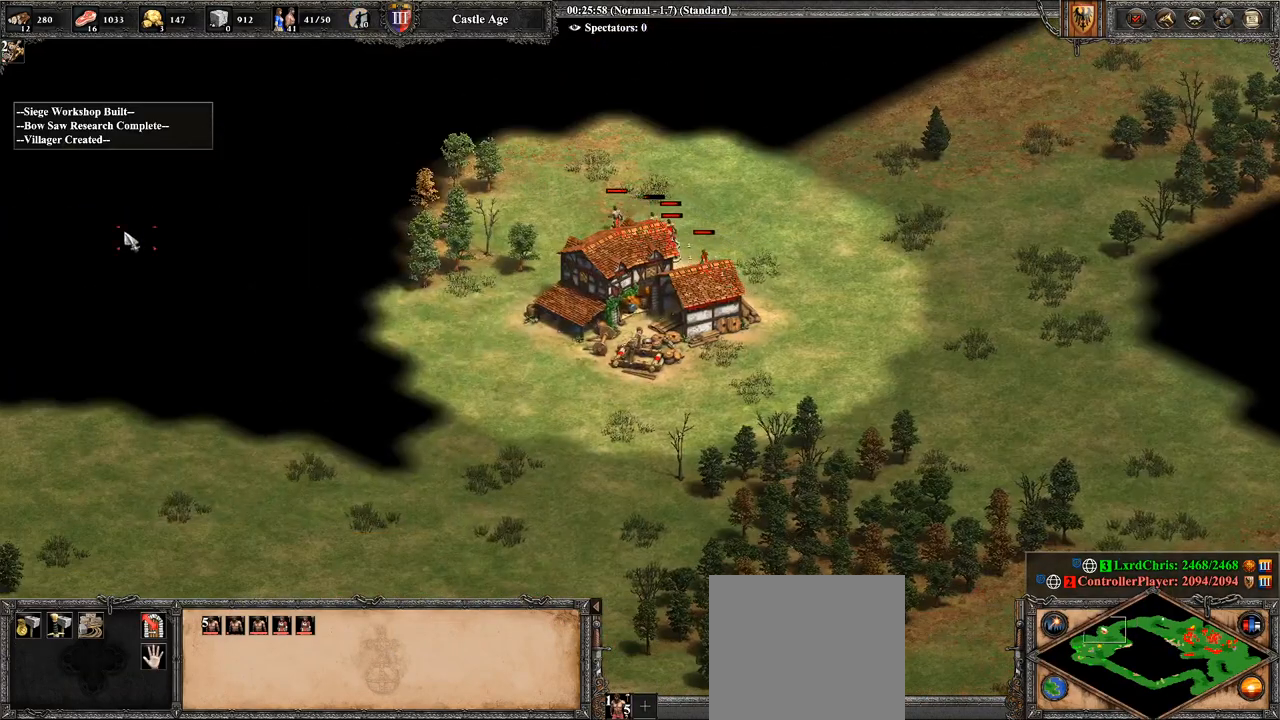
{"buttons": [], "left_stick": "center", "right_stick": "center", "events": [[36, "CIRCLE", "up"], [71, "left_stick", "down"], [179, "left_stick", "center"], [214, "right_stick", "left"], [357, "right_stick", "center"]]}
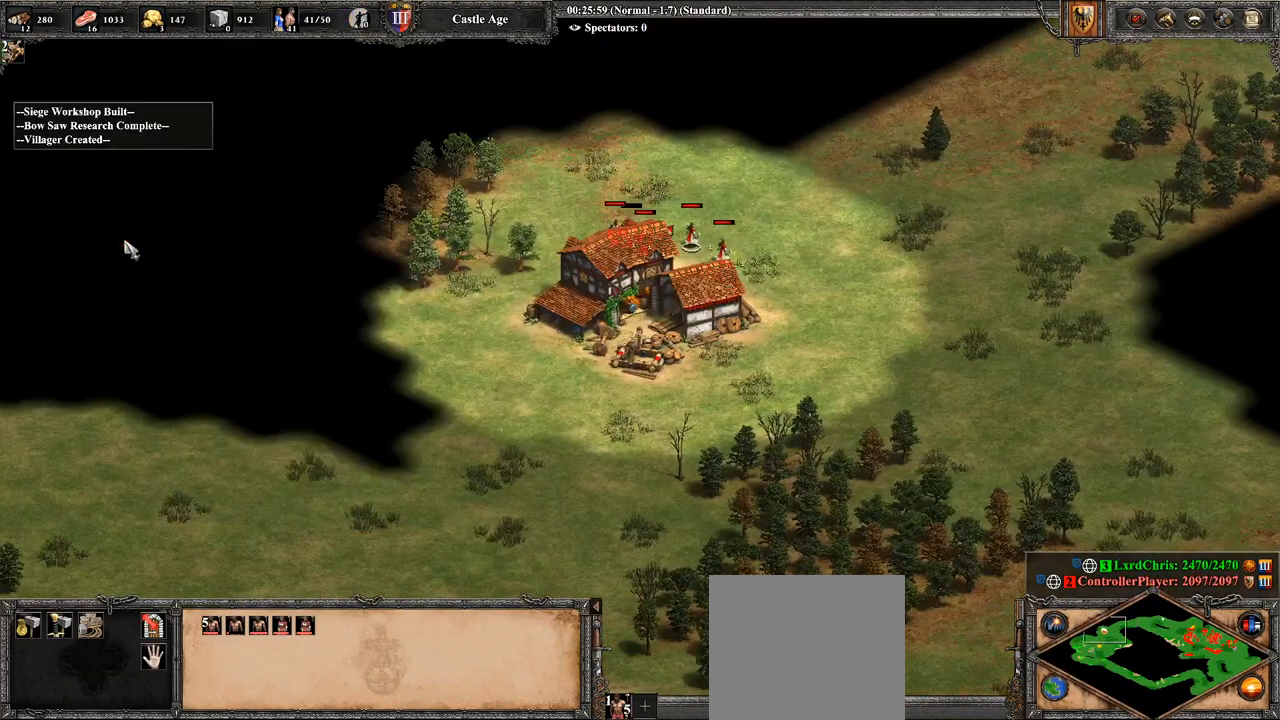
{"buttons": [], "left_stick": "down", "right_stick": "center", "events": [[393, "left_stick", "down"]]}
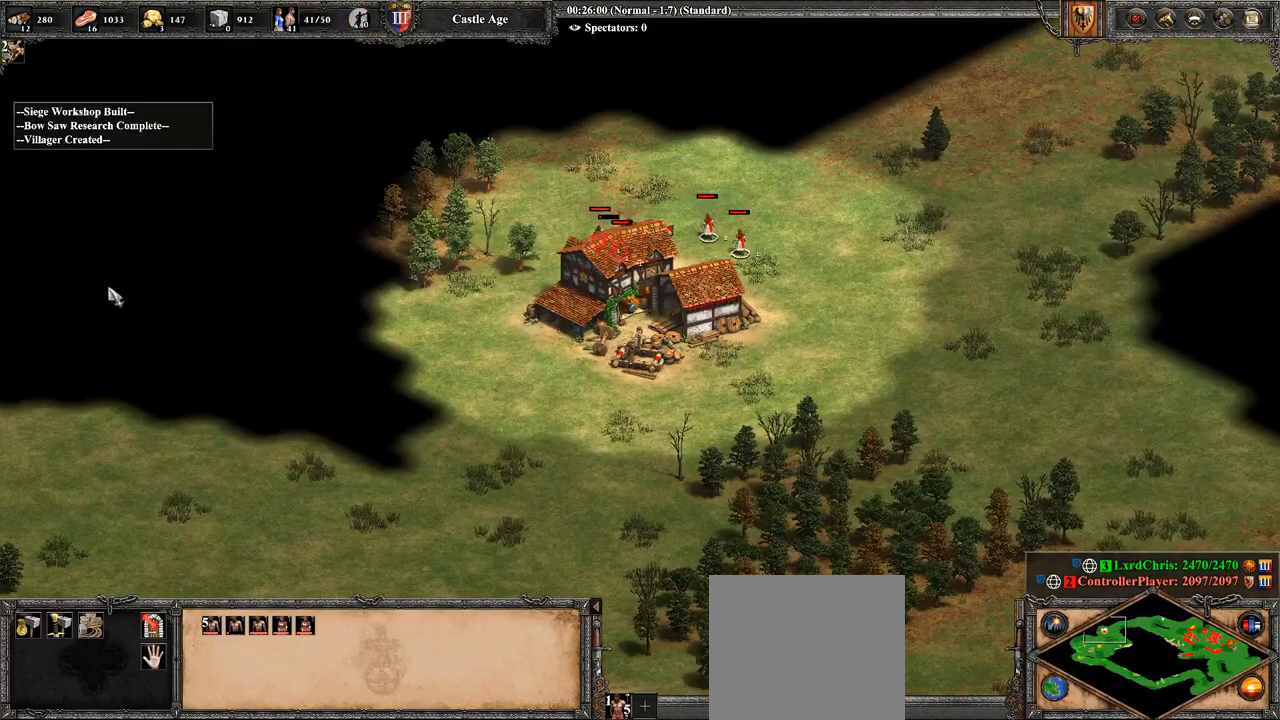
{"buttons": [], "left_stick": "center", "right_stick": "center", "events": [[107, "left_stick", "right"], [214, "left_stick", "center"], [250, "CIRCLE", "down"], [357, "CIRCLE", "up"]]}
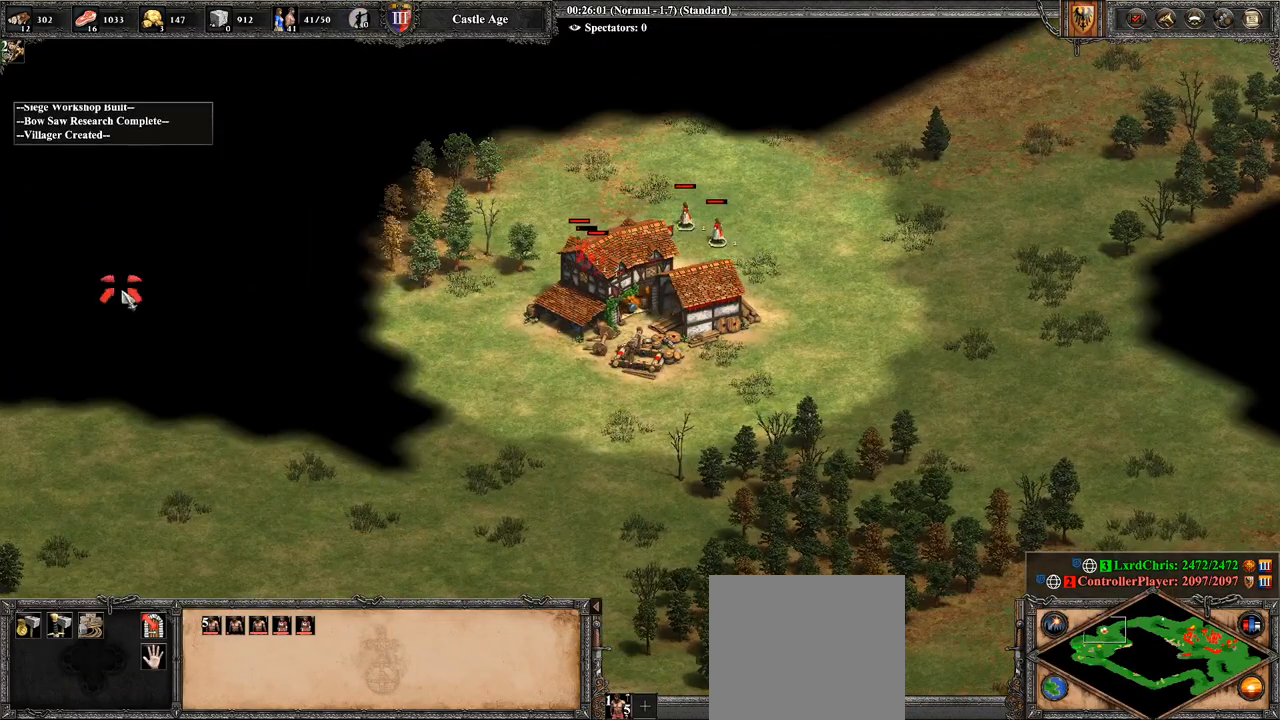
{"buttons": [], "left_stick": "right", "right_stick": "center", "events": [[143, "right_stick", "down-left"], [286, "right_stick", "center"], [429, "left_stick", "right"]]}
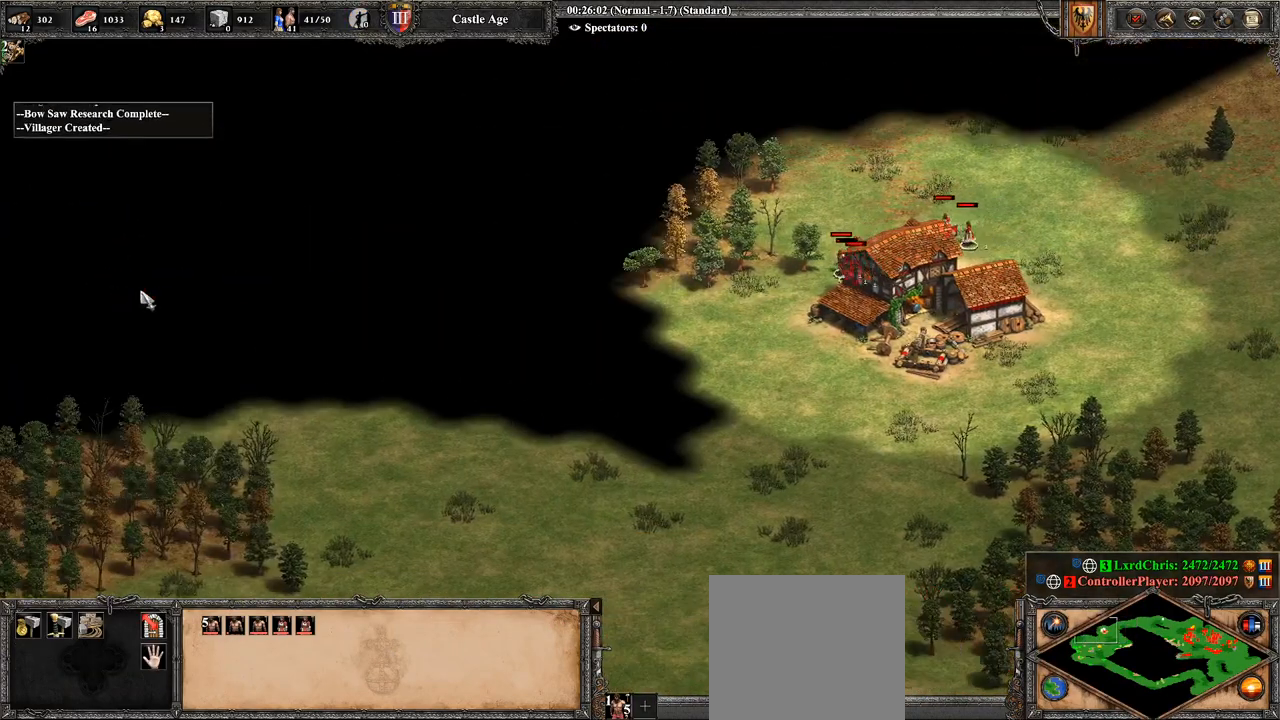
{"buttons": [], "left_stick": "right", "right_stick": "center", "events": [[286, "left_stick", "center"], [393, "left_stick", "right"]]}
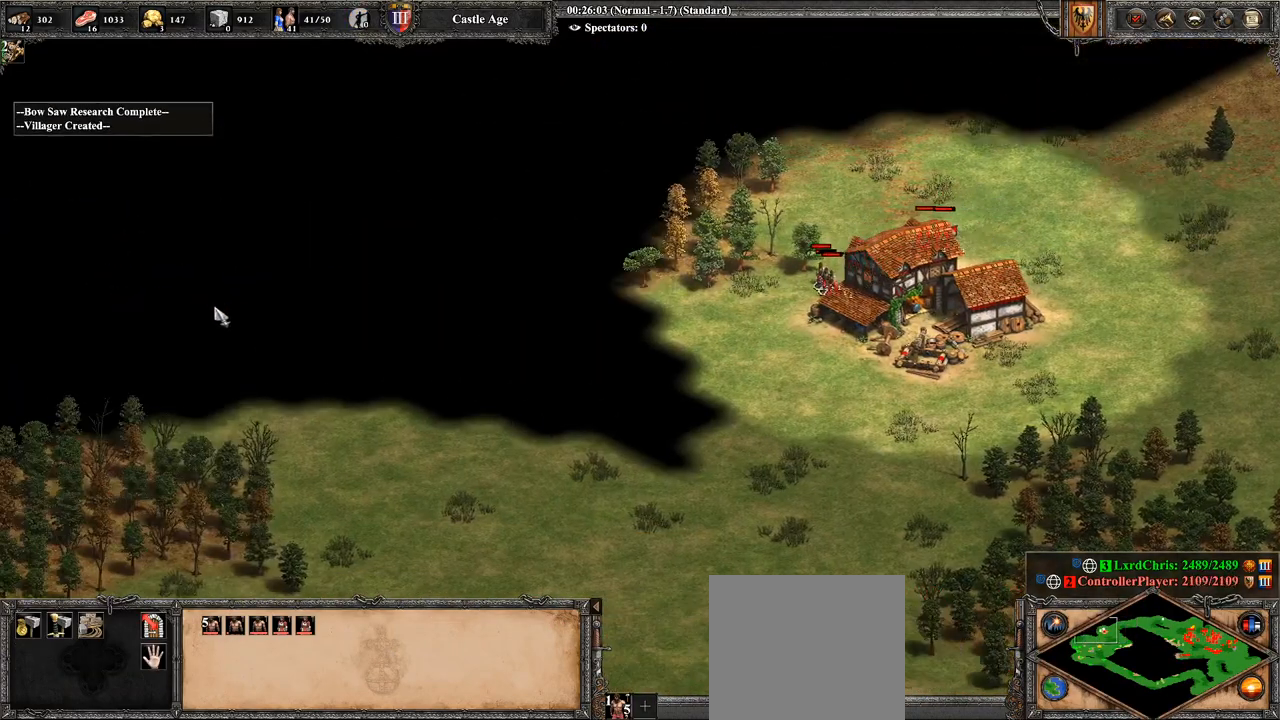
{"buttons": [], "left_stick": "down", "right_stick": "center", "events": [[36, "left_stick", "down"], [214, "left_stick", "down-left"], [500, "left_stick", "down"]]}
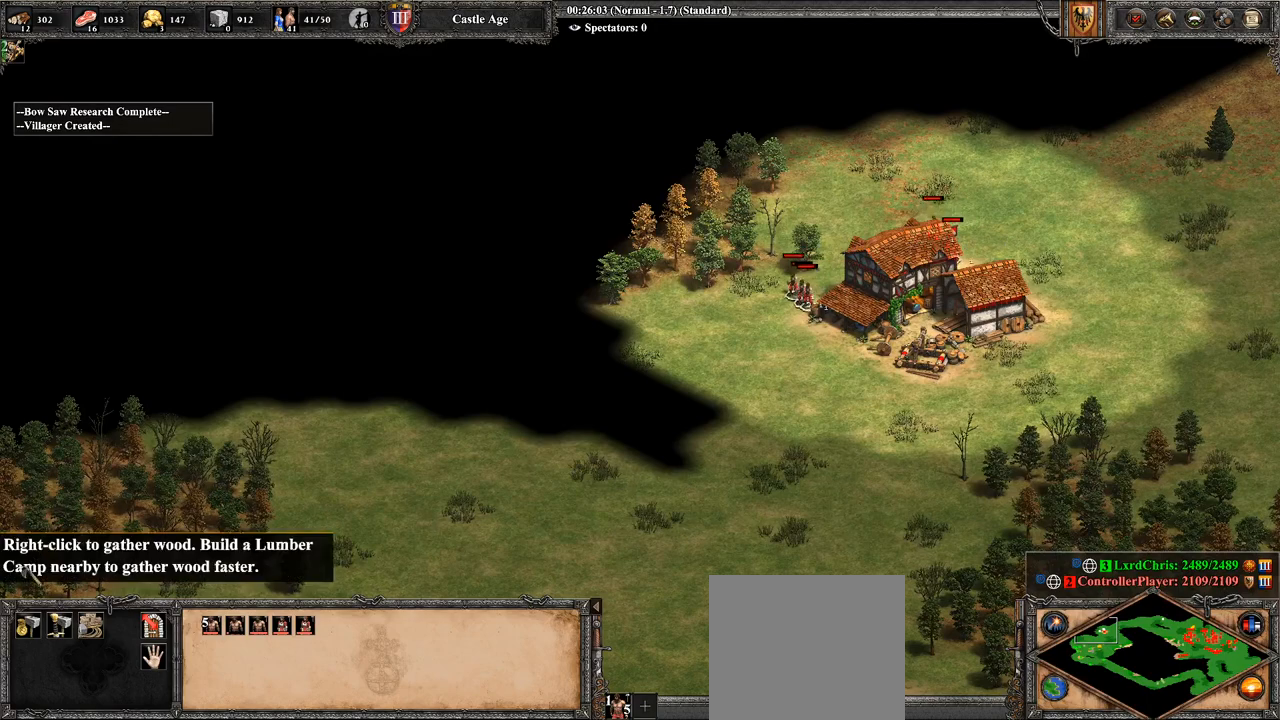
{"buttons": [], "left_stick": "down-right", "right_stick": "center", "events": [[71, "left_stick", "down-right"], [143, "left_stick", "right"], [250, "left_stick", "center"], [429, "left_stick", "down-right"]]}
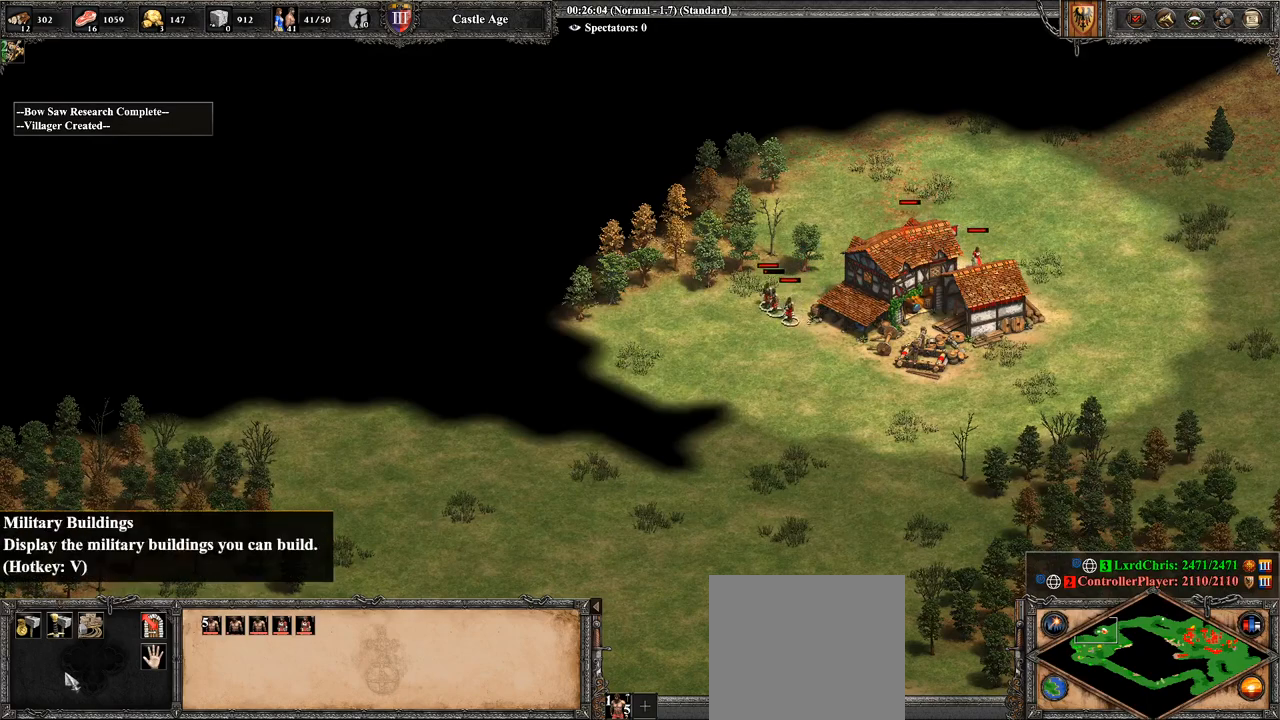
{"buttons": [], "left_stick": "center", "right_stick": "center", "events": [[36, "left_stick", "center"], [286, "left_stick", "up"], [429, "left_stick", "center"]]}
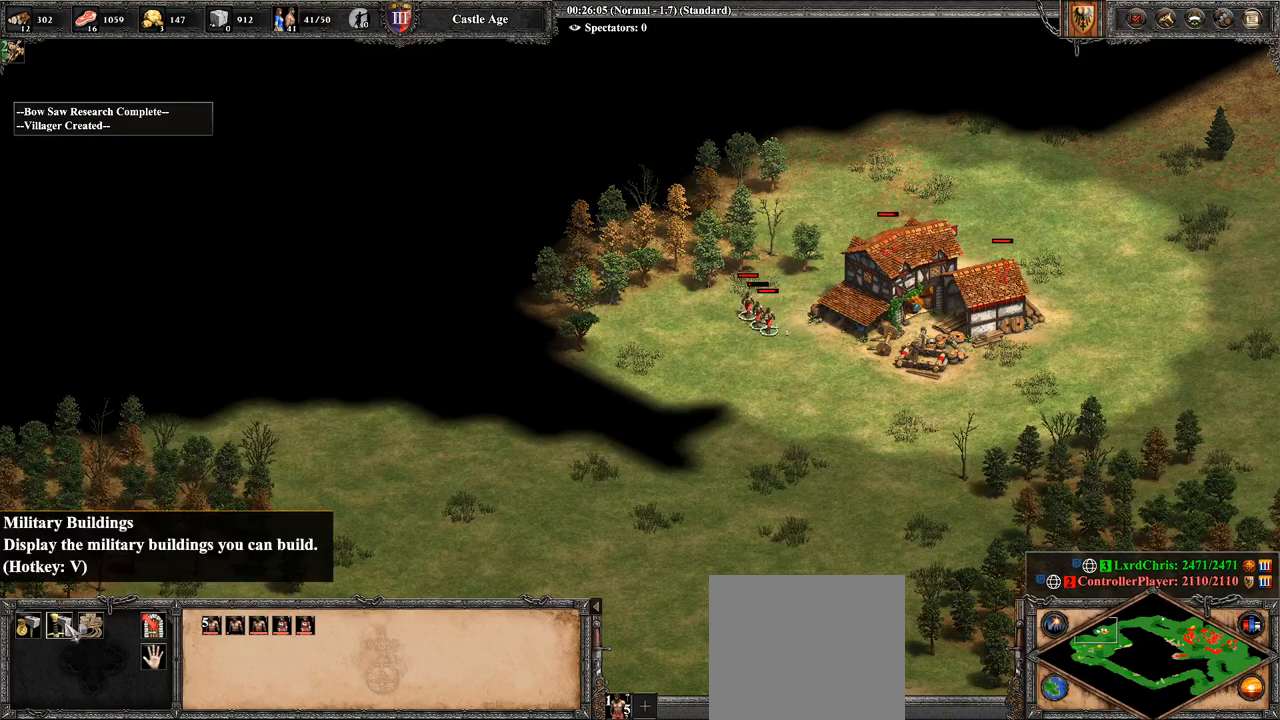
{"buttons": [], "left_stick": "down", "right_stick": "center", "events": [[214, "CROSS", "down"], [321, "CROSS", "up"], [393, "left_stick", "down"]]}
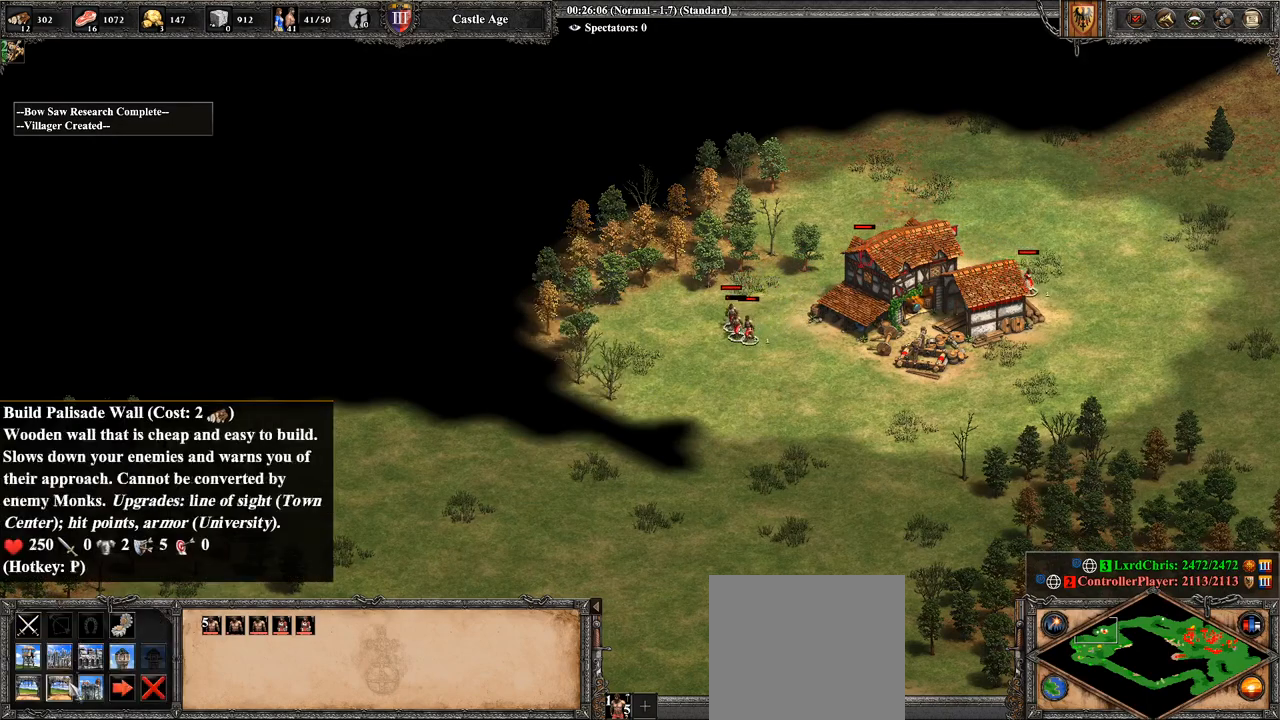
{"buttons": [], "left_stick": "center", "right_stick": "center", "events": [[107, "left_stick", "center"], [286, "left_stick", "right"], [393, "left_stick", "center"]]}
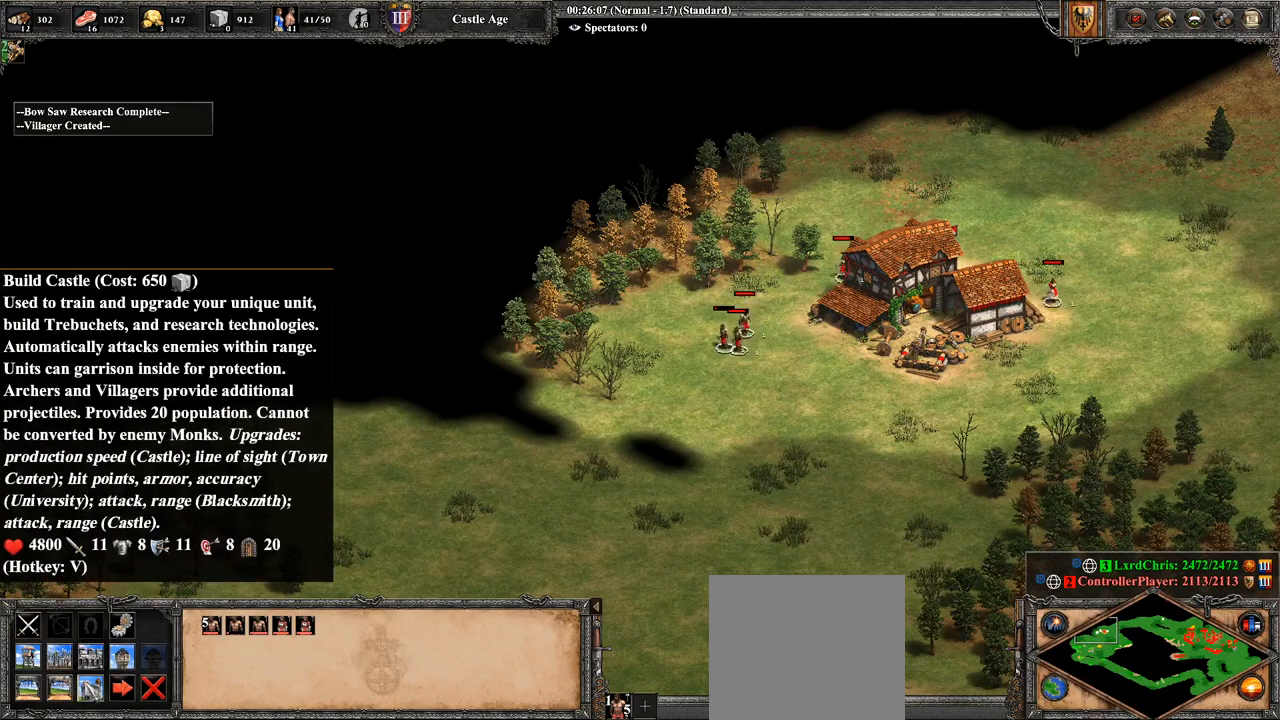
{"buttons": [], "left_stick": "center", "right_stick": "right", "events": [[107, "CROSS", "down"], [250, "CROSS", "up"], [500, "right_stick", "right"]]}
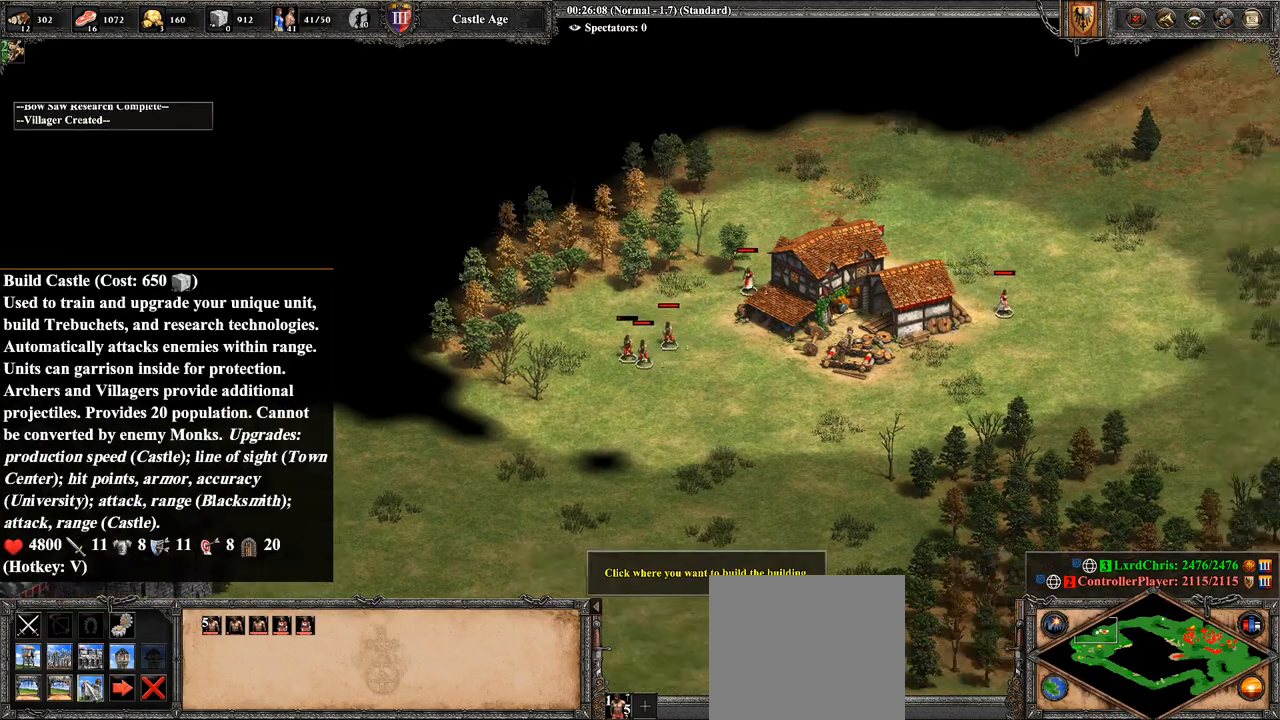
{"buttons": [], "left_stick": "center", "right_stick": "down-left", "events": [[179, "right_stick", "center"], [214, "left_stick", "up-right"], [393, "left_stick", "center"], [429, "right_stick", "down-left"]]}
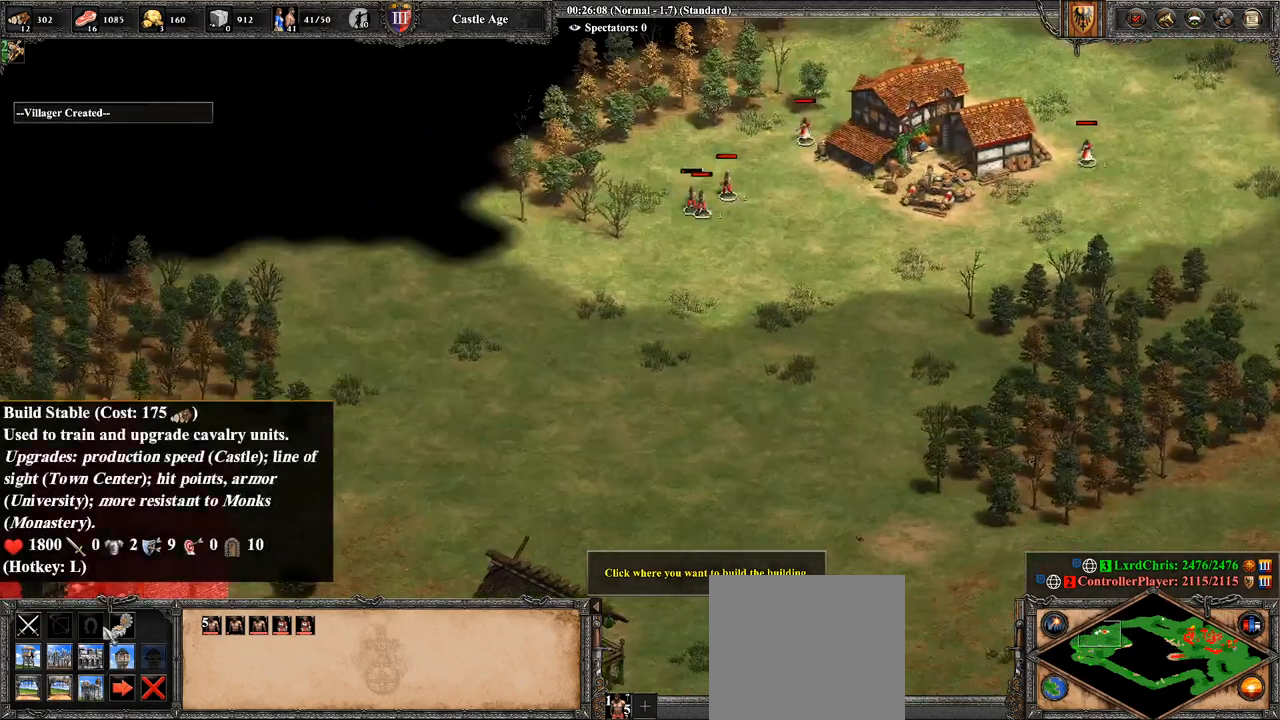
{"buttons": [], "left_stick": "up-right", "right_stick": "center", "events": [[71, "right_stick", "center"], [321, "left_stick", "up-right"]]}
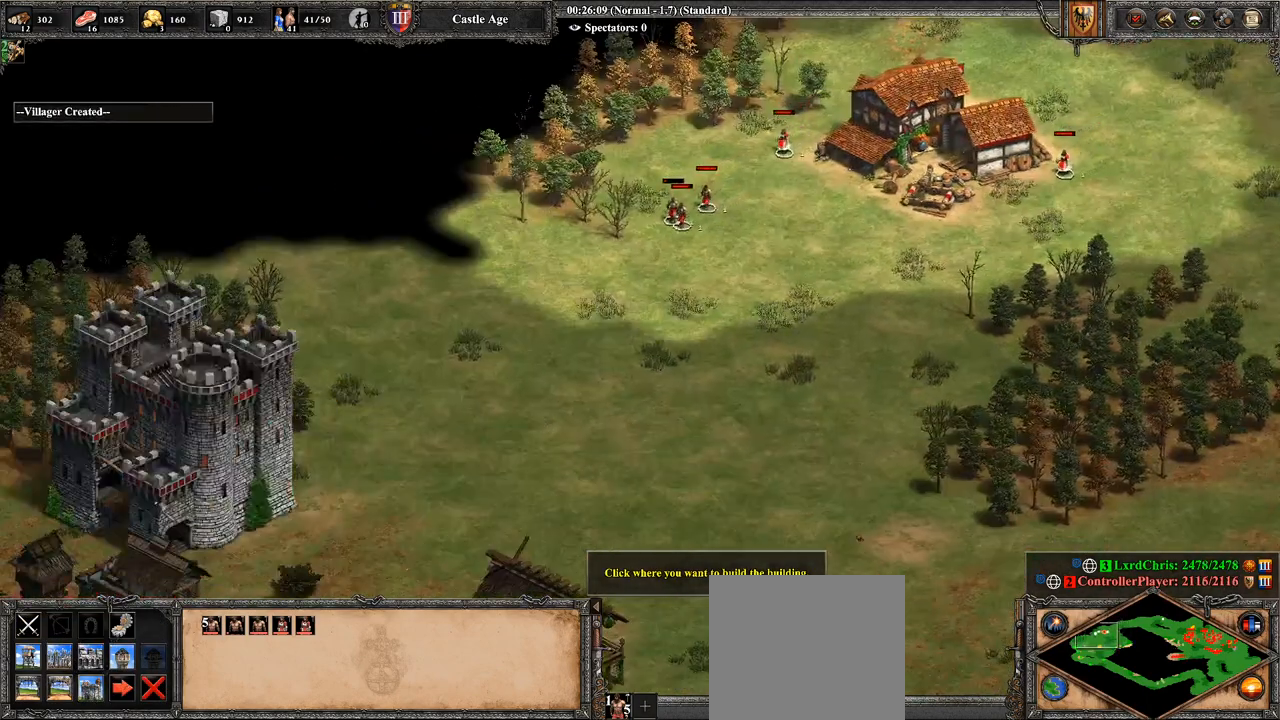
{"buttons": [], "left_stick": "up-right", "right_stick": "center", "events": [[286, "right_stick", "right"], [500, "right_stick", "center"]]}
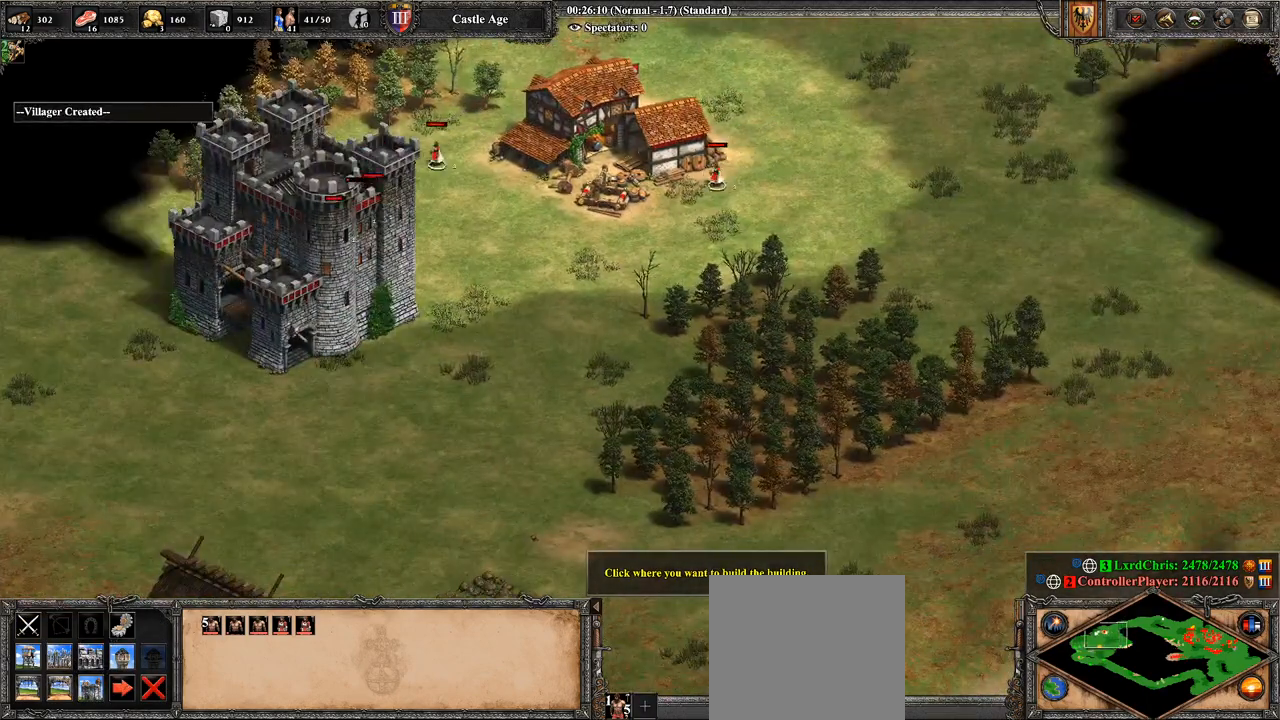
{"buttons": [], "left_stick": "center", "right_stick": "center", "events": [[71, "left_stick", "center"], [357, "left_stick", "up-right"], [500, "left_stick", "center"]]}
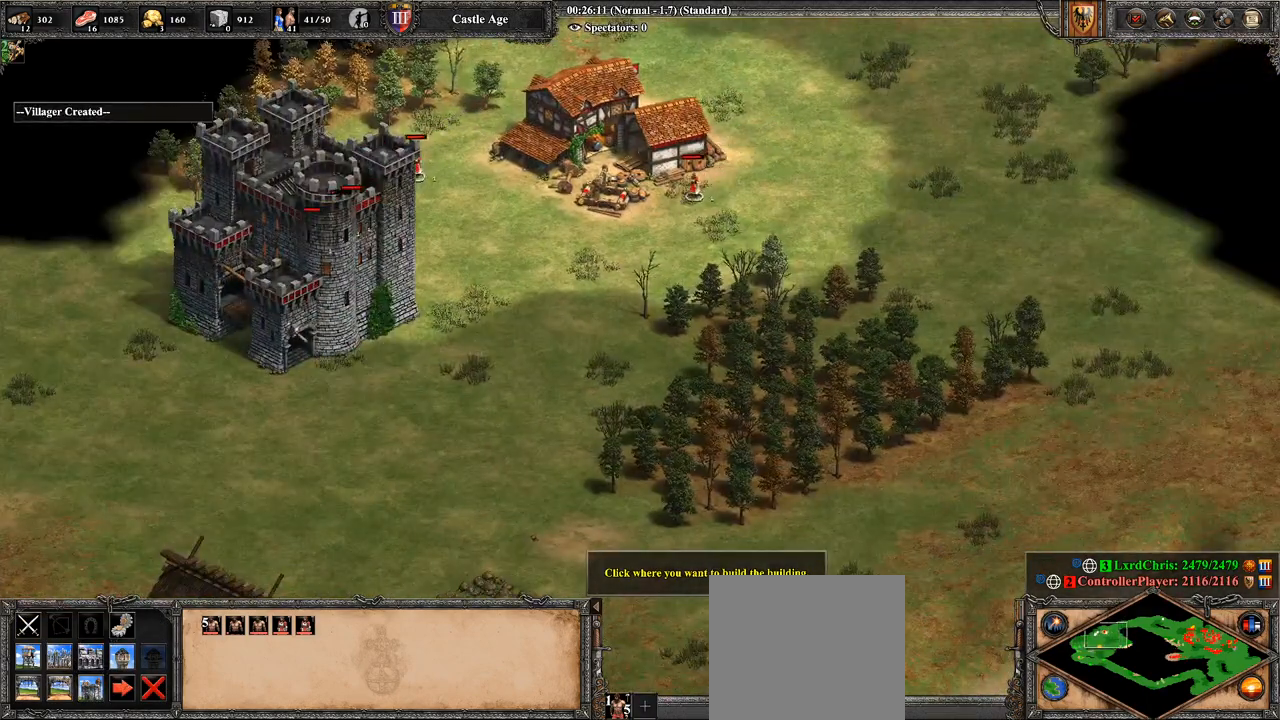
{"buttons": [], "left_stick": "center", "right_stick": "center", "events": []}
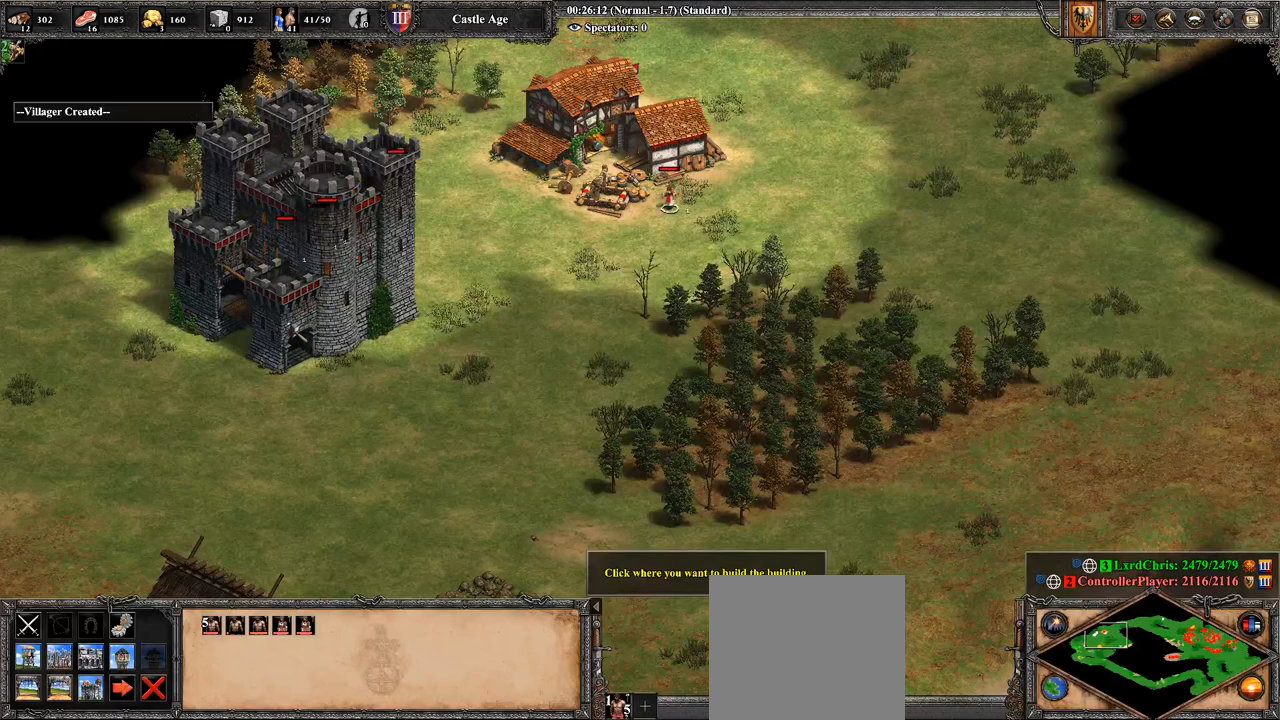
{"buttons": [], "left_stick": "center", "right_stick": "center", "events": [[250, "left_stick", "right"], [464, "left_stick", "center"]]}
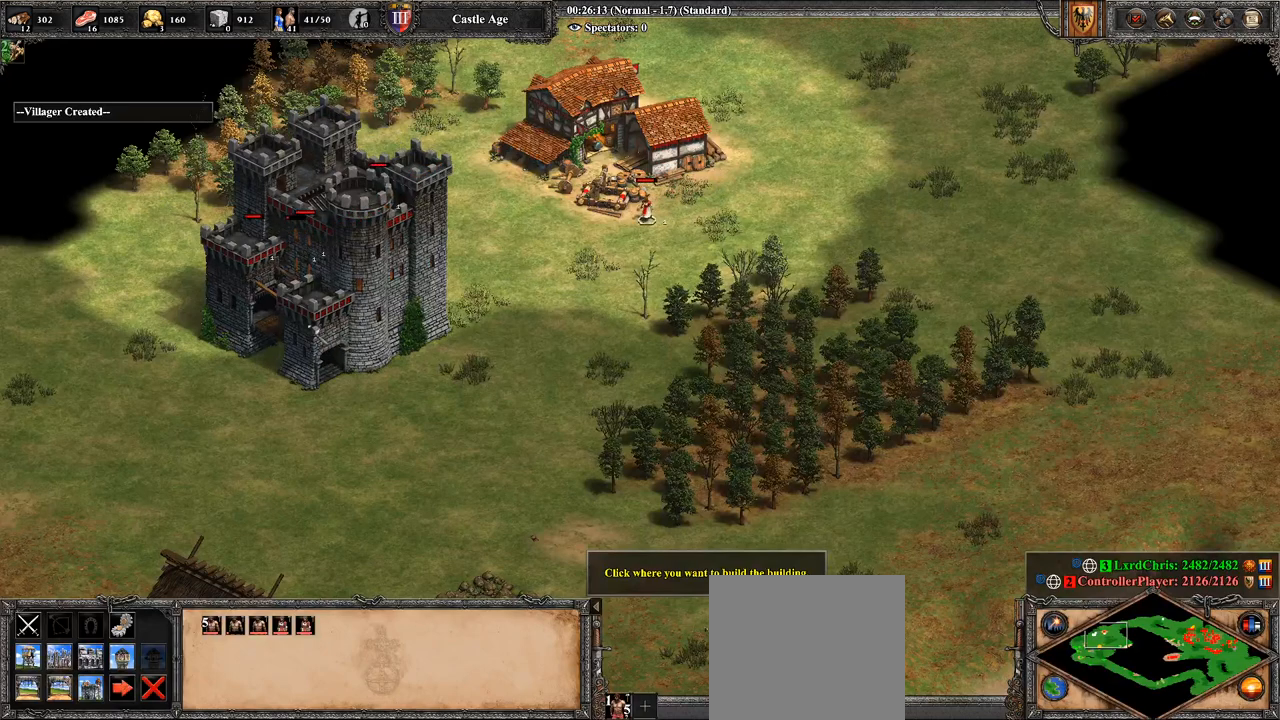
{"buttons": [], "left_stick": "center", "right_stick": "center", "events": [[107, "left_stick", "right"], [250, "left_stick", "center"]]}
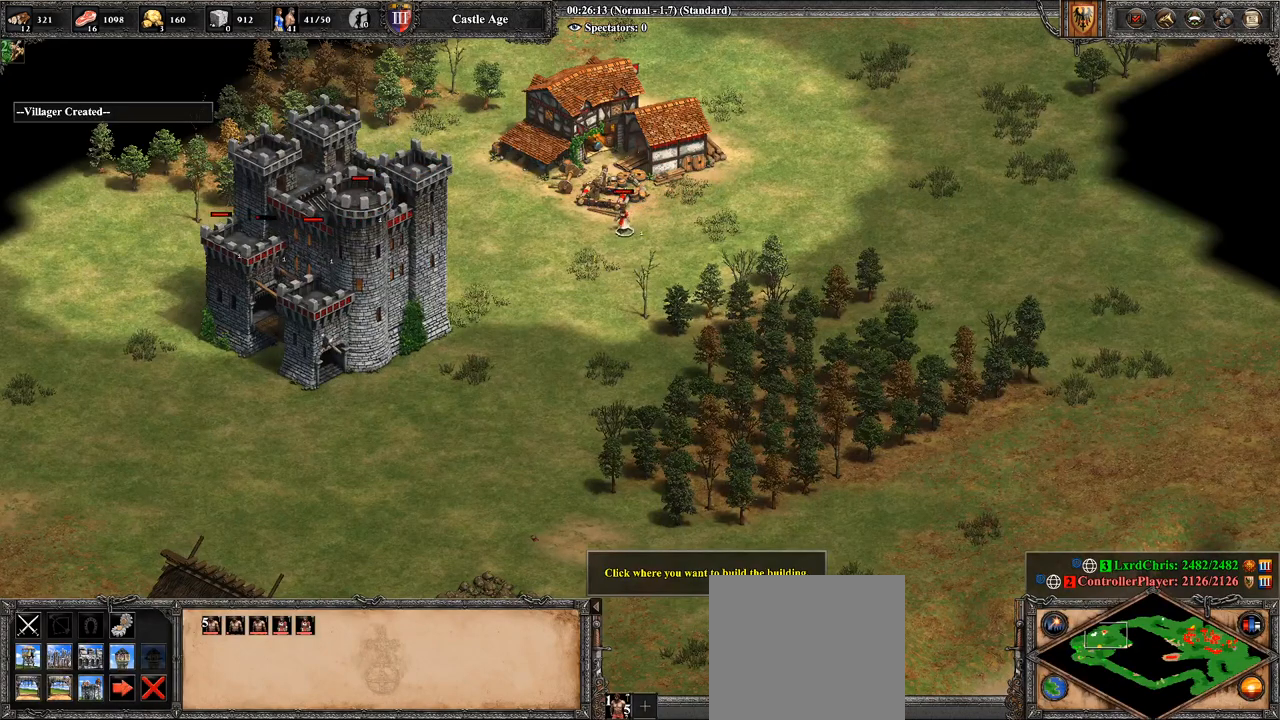
{"buttons": [], "left_stick": "center", "right_stick": "left", "events": [[429, "right_stick", "left"]]}
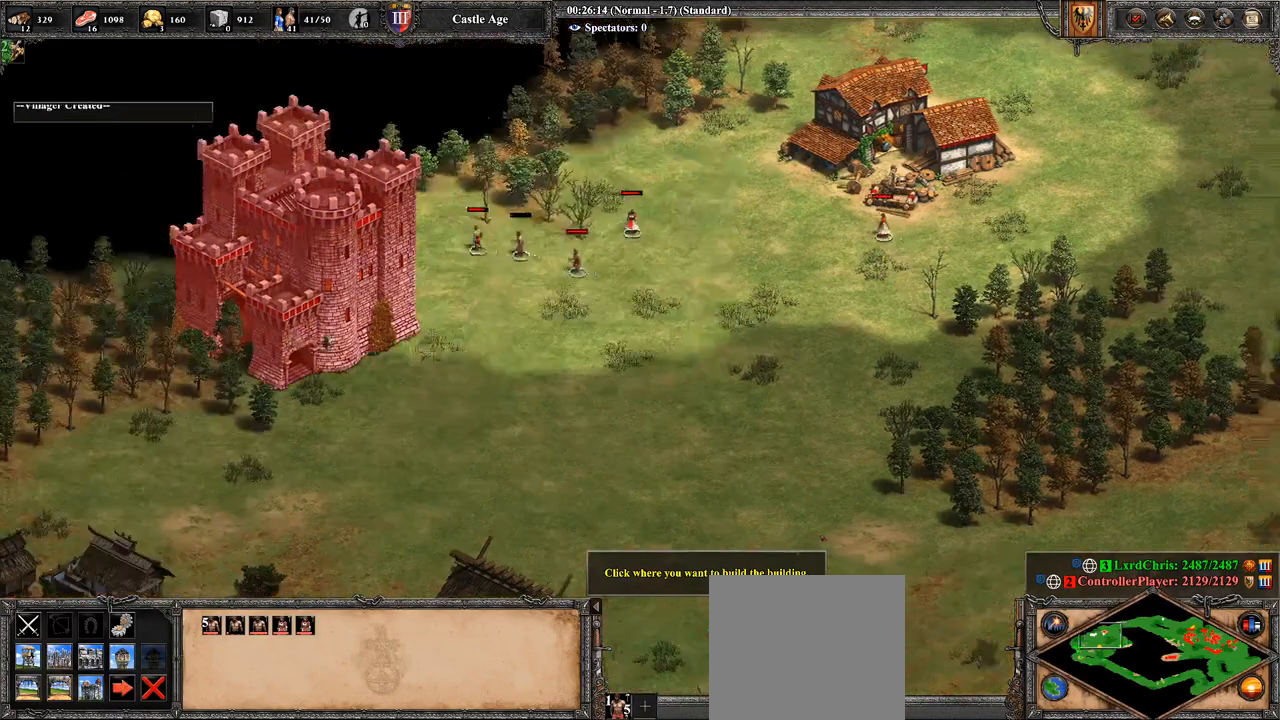
{"buttons": [], "left_stick": "right", "right_stick": "center", "events": [[143, "right_stick", "center"], [500, "left_stick", "right"]]}